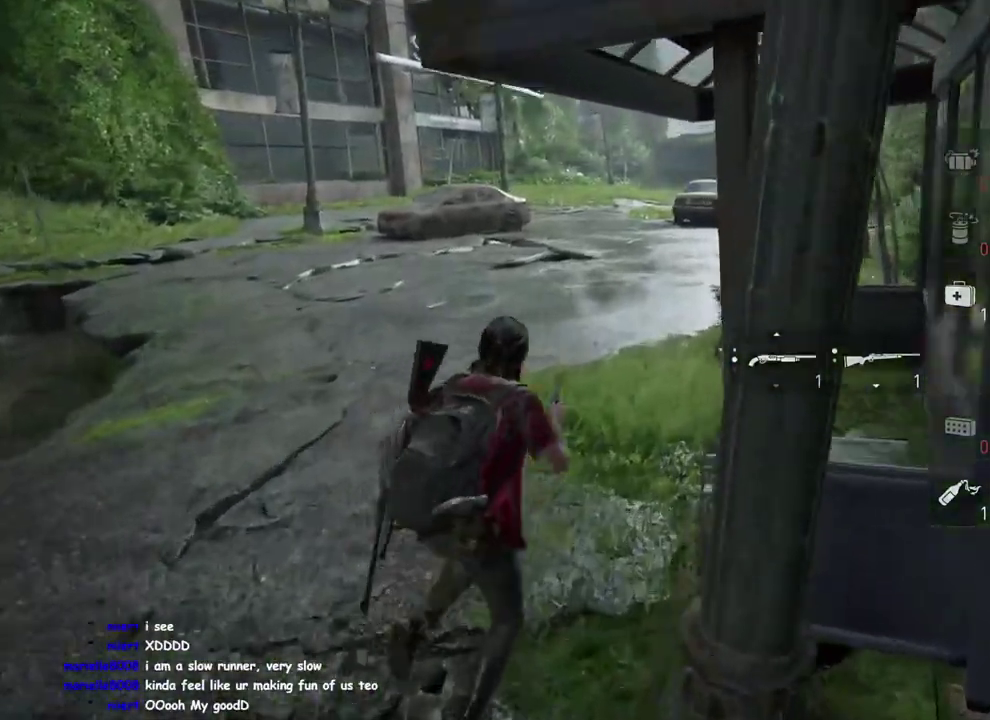
Gameplay with a controller (PlayStation layout); each line is a JSON object with the inputs held at the frame after it. "events" lists button and stick changes between this image and that frame as [ms after this image, input, new state], when the widget could be followed in between. This overlay highlights the sticks when they move; stick clicks (L3 R3) are not distinguishable.
{"buttons": ["L1"], "left_stick": "up", "right_stick": "center", "events": []}
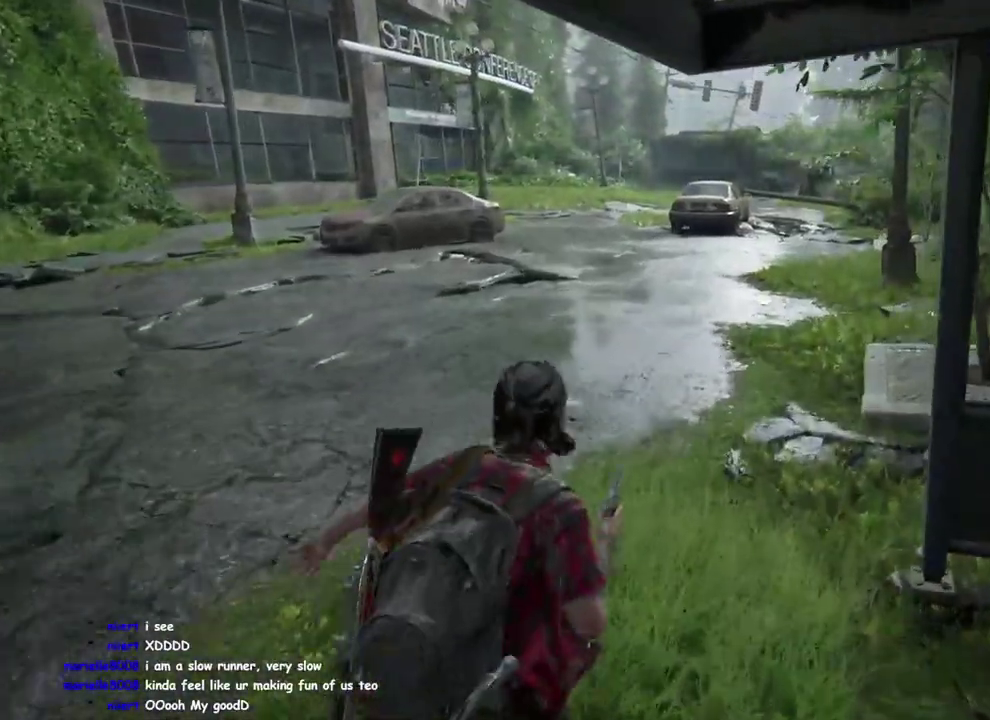
{"buttons": ["L1"], "left_stick": "up-left", "right_stick": "center", "events": [[50, "left_stick", "up-left"]]}
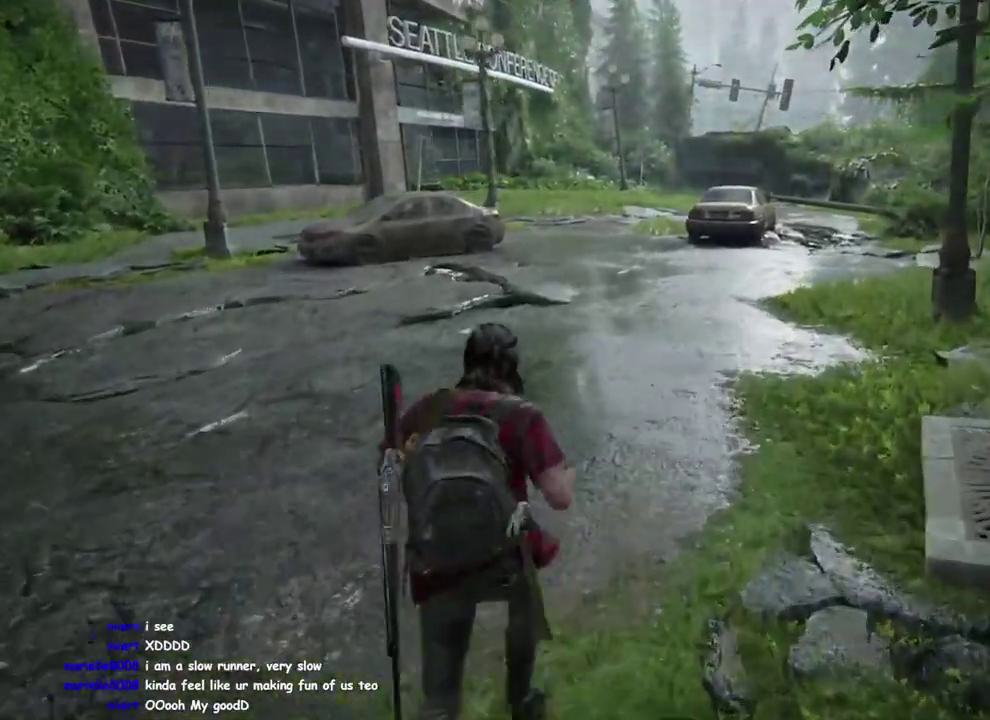
{"buttons": ["L1"], "left_stick": "up", "right_stick": "center", "events": [[50, "left_stick", "up"], [183, "SQUARE", "down"], [333, "SQUARE", "up"]]}
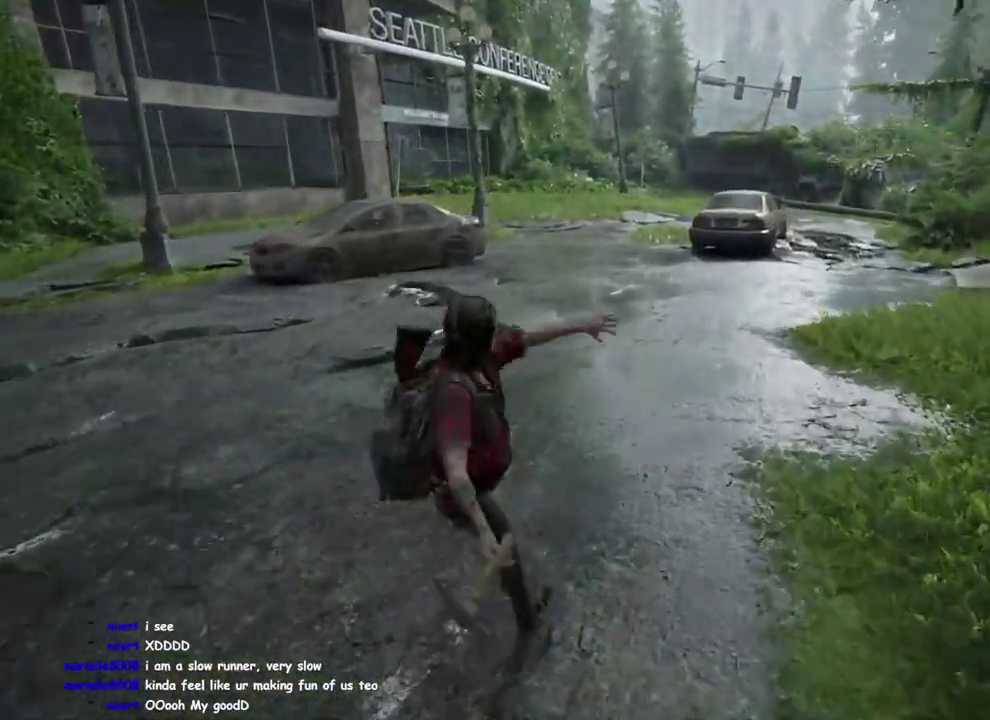
{"buttons": [], "left_stick": "up", "right_stick": "center", "events": [[50, "L1", "up"], [217, "L1", "down"], [367, "L1", "up"]]}
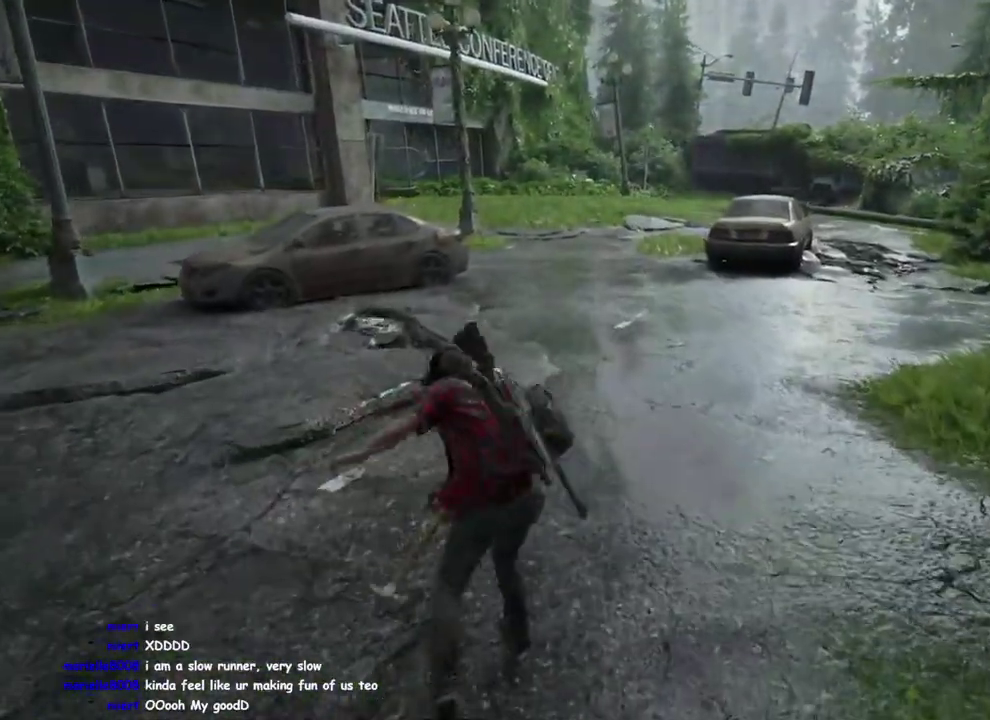
{"buttons": ["SQUARE", "L1"], "left_stick": "up", "right_stick": "center", "events": [[133, "L1", "down"], [417, "SQUARE", "down"]]}
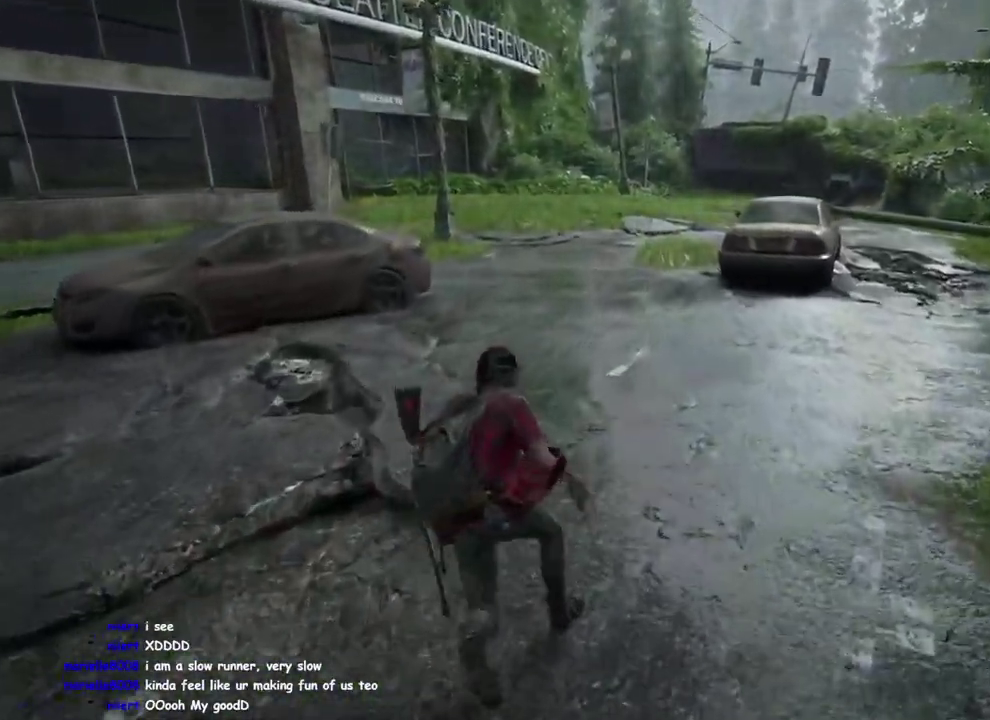
{"buttons": [], "left_stick": "up", "right_stick": "center", "events": [[83, "SQUARE", "up"], [217, "L1", "up"]]}
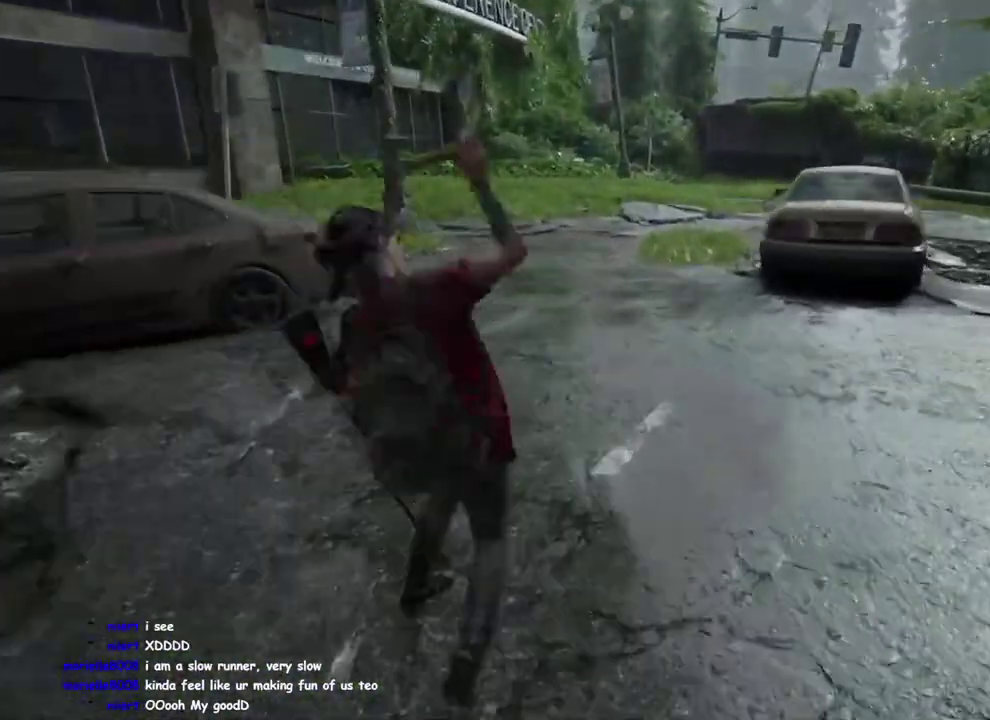
{"buttons": ["L1"], "left_stick": "up", "right_stick": "center", "events": [[17, "L1", "down"], [133, "L1", "up"], [317, "right_stick", "left"], [350, "L1", "down"], [400, "right_stick", "center"]]}
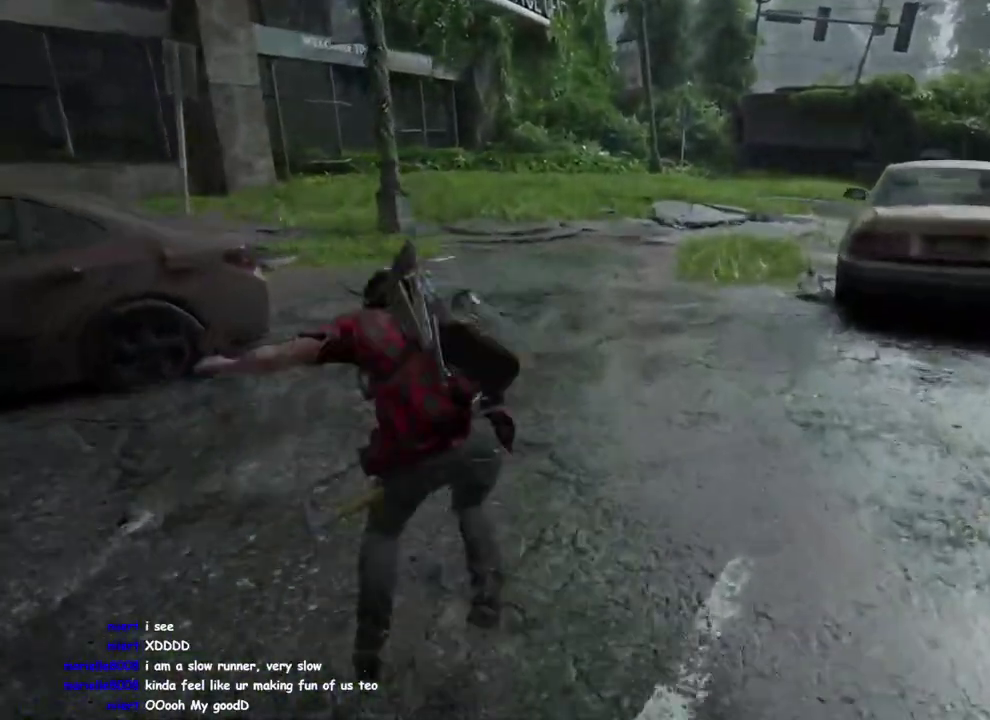
{"buttons": [], "left_stick": "up", "right_stick": "center", "events": [[167, "SQUARE", "down"], [333, "SQUARE", "up"], [367, "L1", "up"]]}
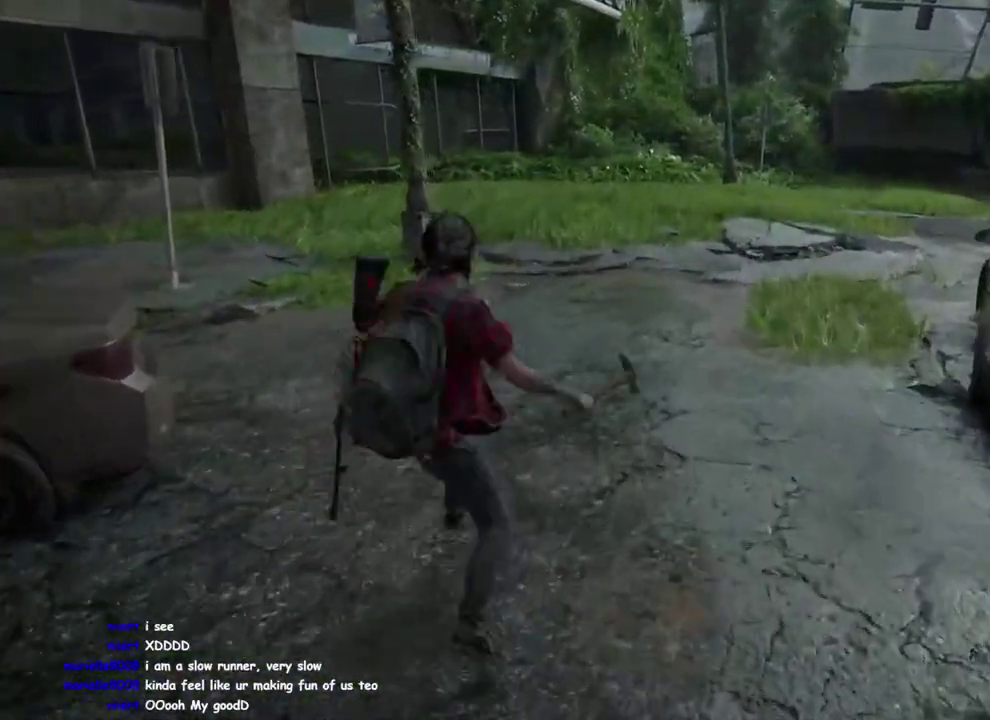
{"buttons": [], "left_stick": "up", "right_stick": "center", "events": [[300, "L1", "down"], [433, "L1", "up"]]}
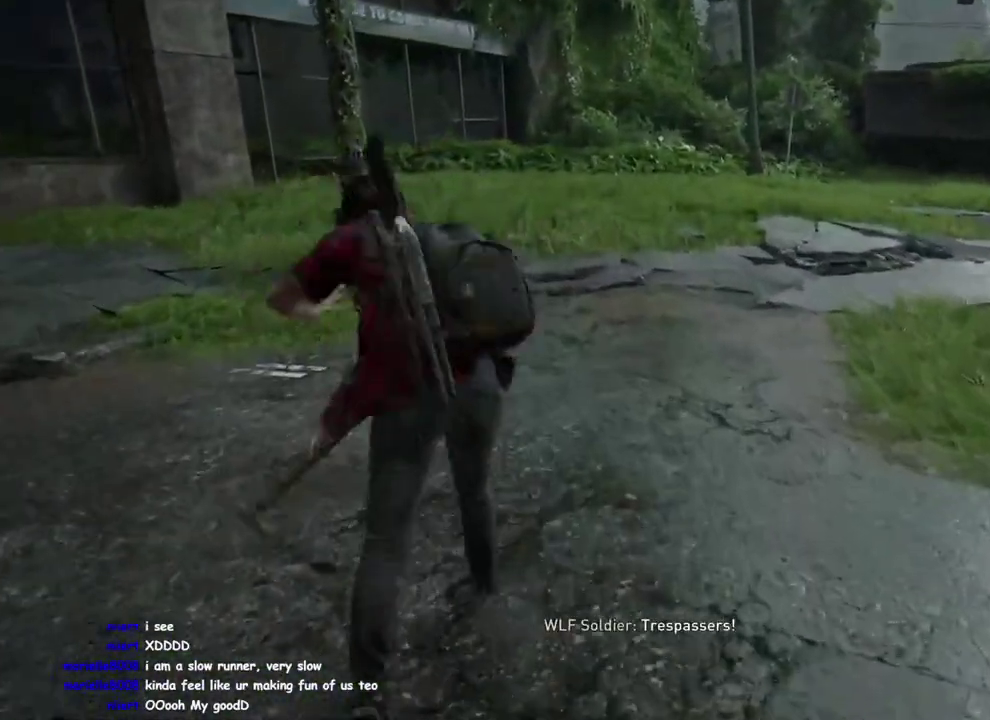
{"buttons": ["SQUARE", "L1"], "left_stick": "up", "right_stick": "center", "events": [[150, "L1", "down"], [450, "SQUARE", "down"]]}
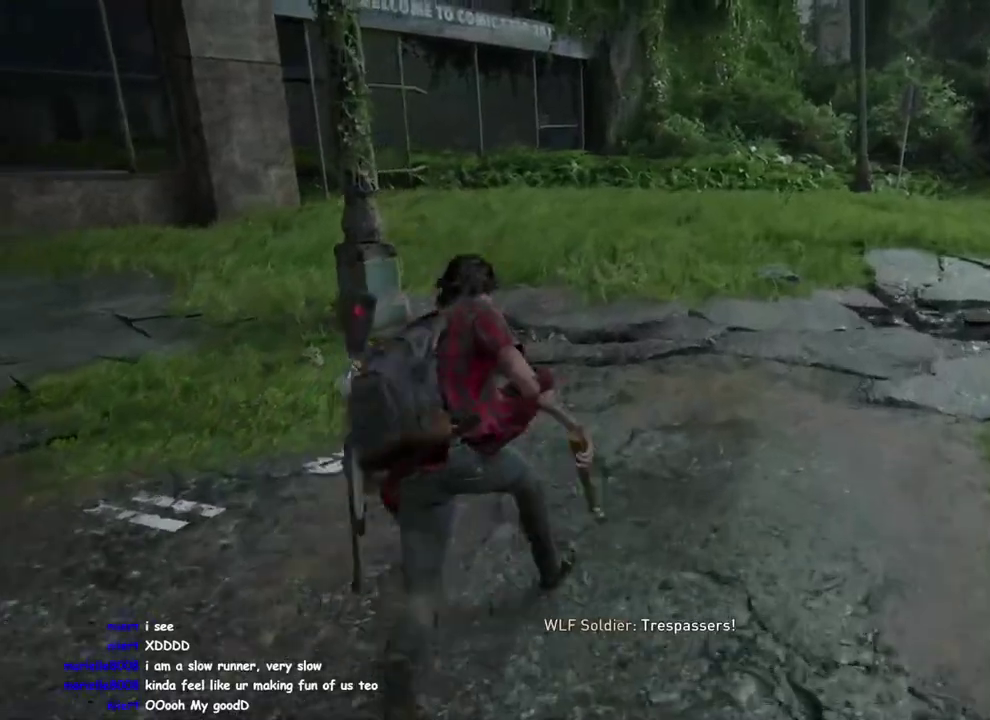
{"buttons": [], "left_stick": "up", "right_stick": "center", "events": [[100, "SQUARE", "up"], [200, "L1", "up"]]}
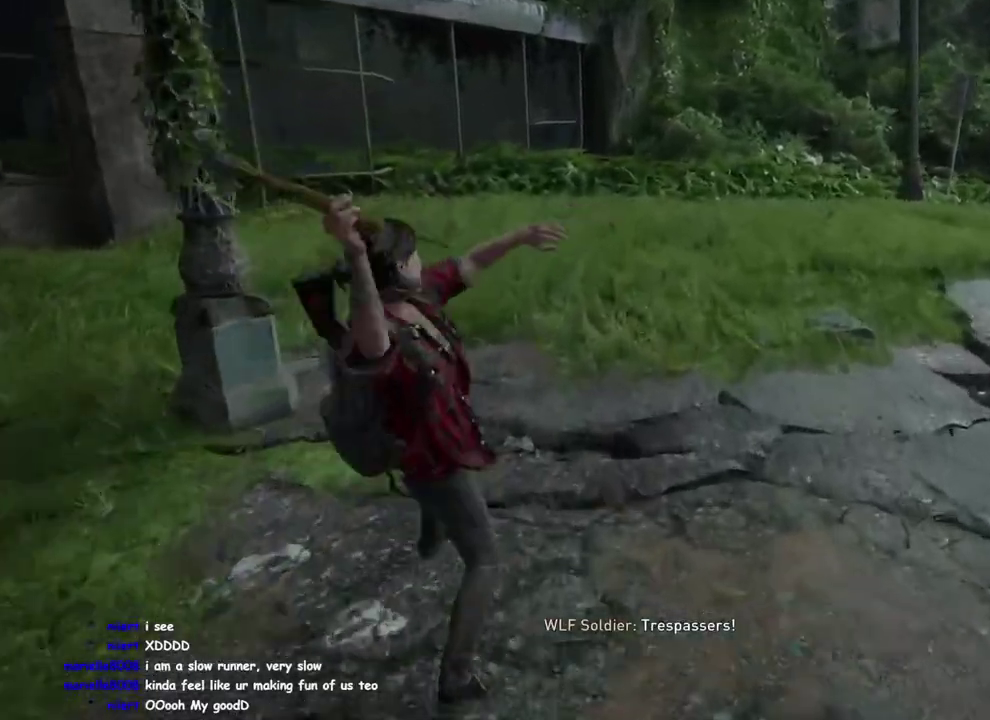
{"buttons": ["L1"], "left_stick": "up", "right_stick": "center", "events": [[83, "L1", "down"], [200, "L1", "up"], [417, "L1", "down"]]}
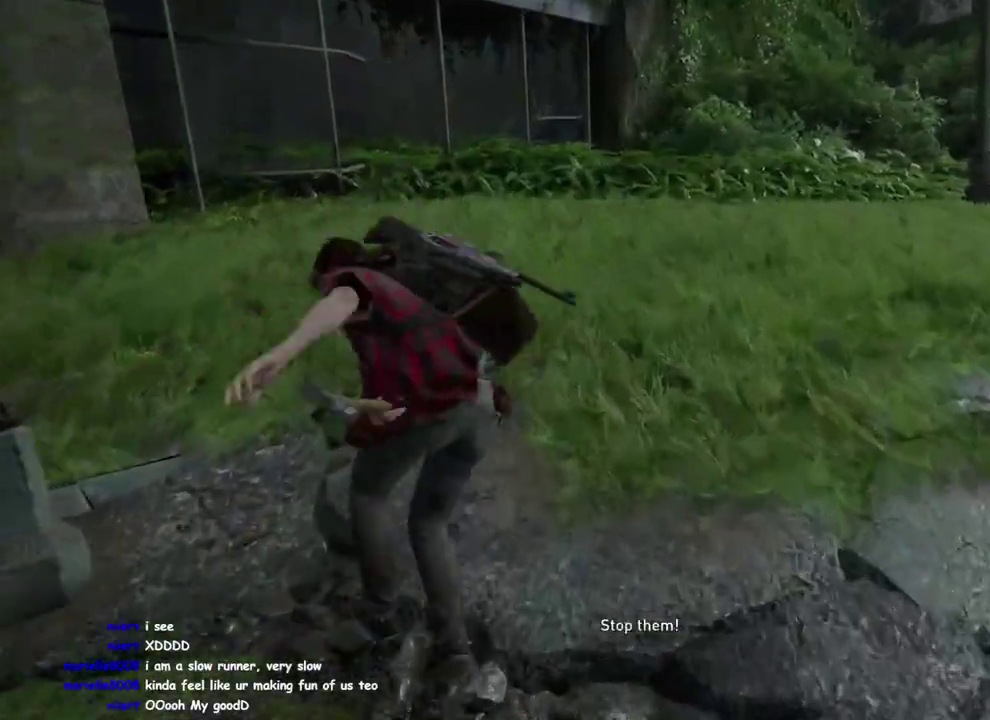
{"buttons": [], "left_stick": "up", "right_stick": "center", "events": [[217, "SQUARE", "down"], [383, "SQUARE", "up"], [450, "L1", "up"]]}
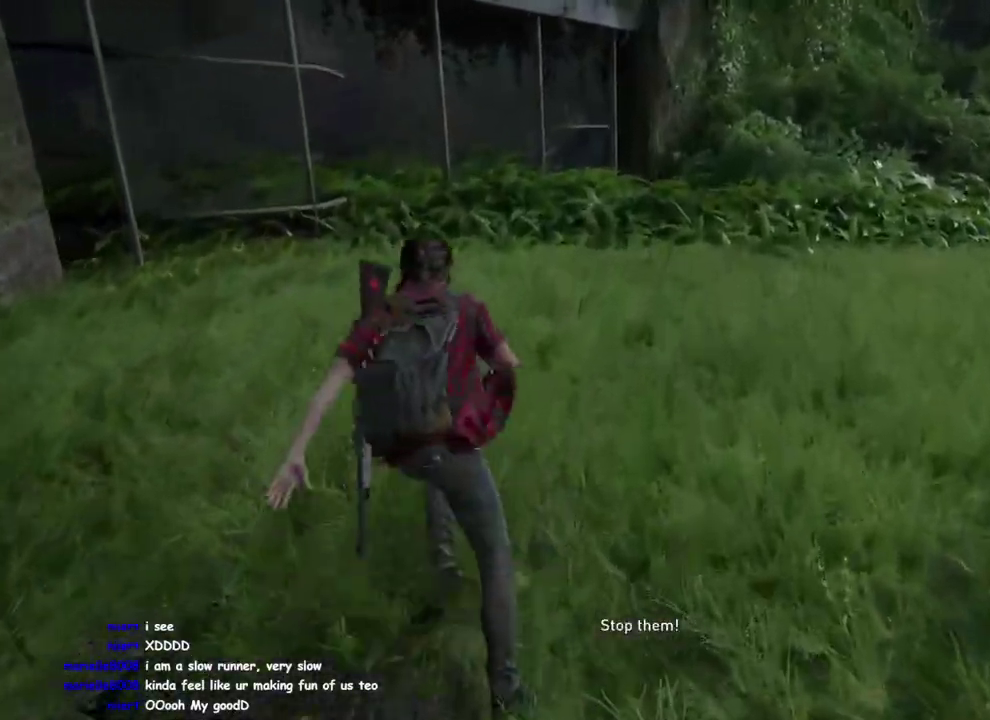
{"buttons": [], "left_stick": "up", "right_stick": "center", "events": [[333, "L1", "down"], [450, "L1", "up"]]}
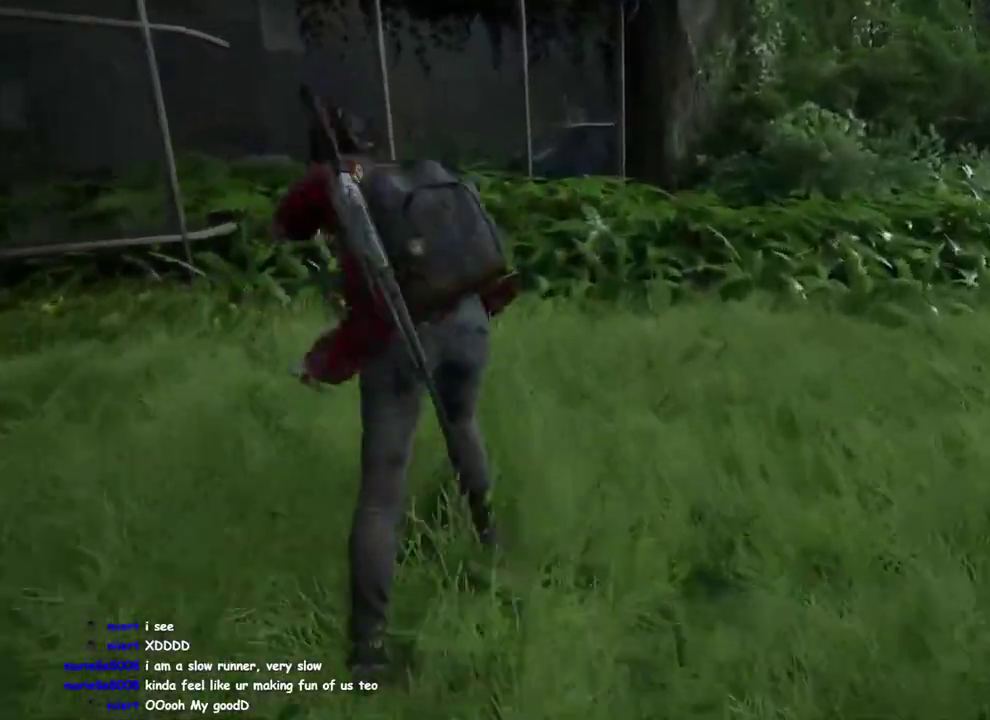
{"buttons": ["SQUARE", "L1"], "left_stick": "up", "right_stick": "center", "events": [[200, "L1", "down"], [483, "SQUARE", "down"]]}
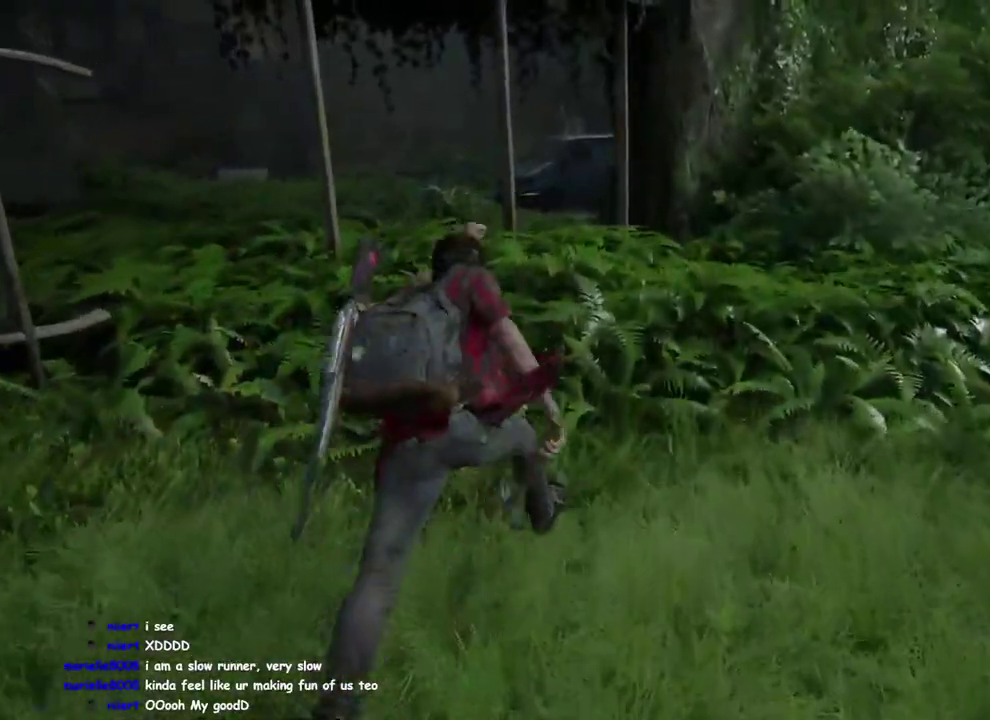
{"buttons": [], "left_stick": "up", "right_stick": "center", "events": [[133, "SQUARE", "up"], [283, "L1", "up"]]}
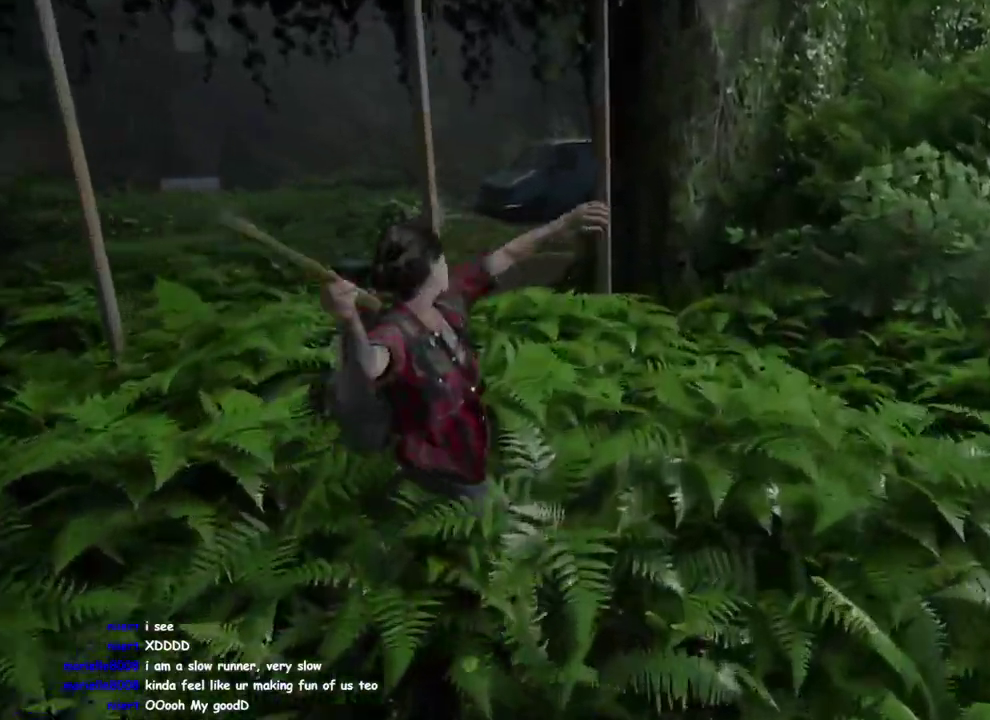
{"buttons": ["L1"], "left_stick": "up", "right_stick": "center", "events": [[117, "L1", "down"], [233, "L1", "up"], [450, "L1", "down"]]}
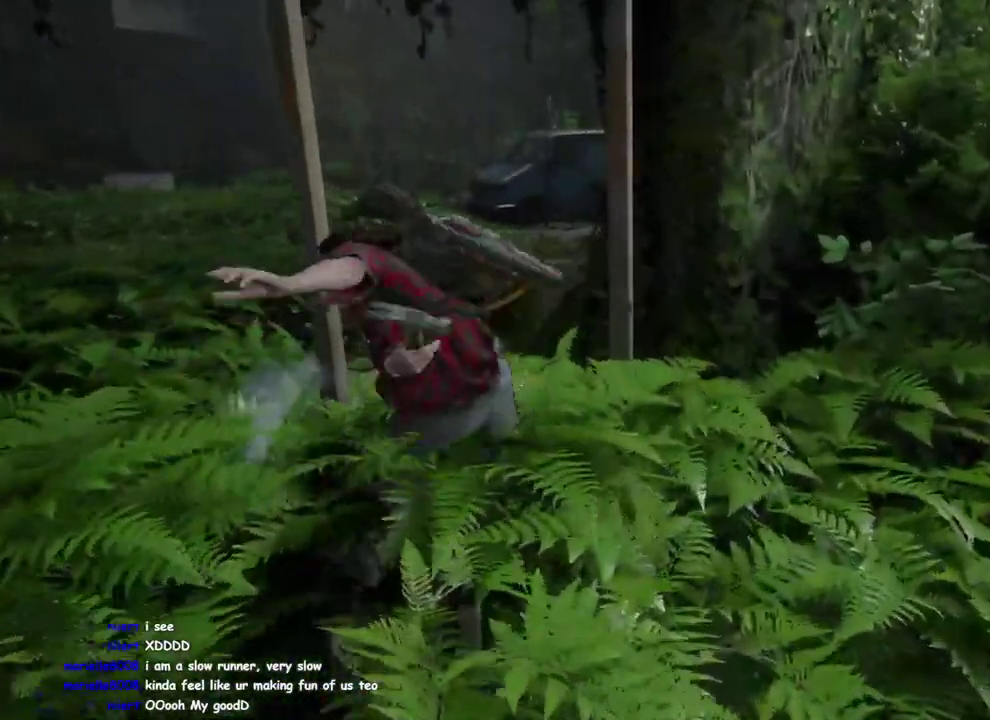
{"buttons": [], "left_stick": "up", "right_stick": "center", "events": [[250, "SQUARE", "down"], [417, "SQUARE", "up"], [483, "L1", "up"]]}
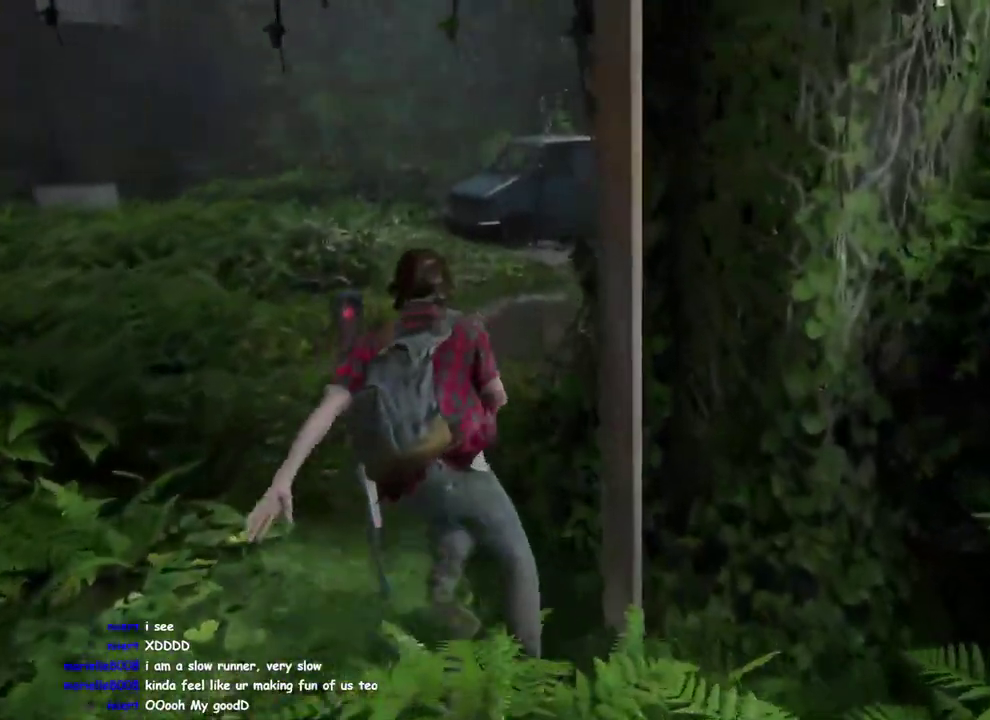
{"buttons": ["L1"], "left_stick": "up", "right_stick": "center", "events": [[417, "L1", "down"]]}
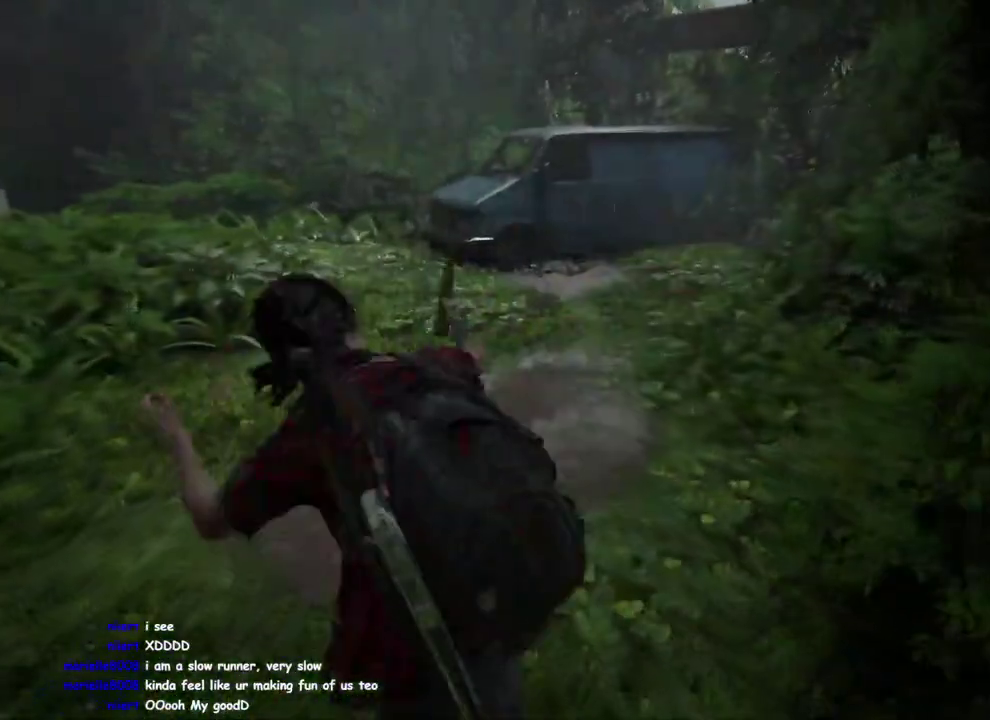
{"buttons": ["L1"], "left_stick": "up", "right_stick": "center", "events": [[67, "L1", "up"], [283, "L1", "down"]]}
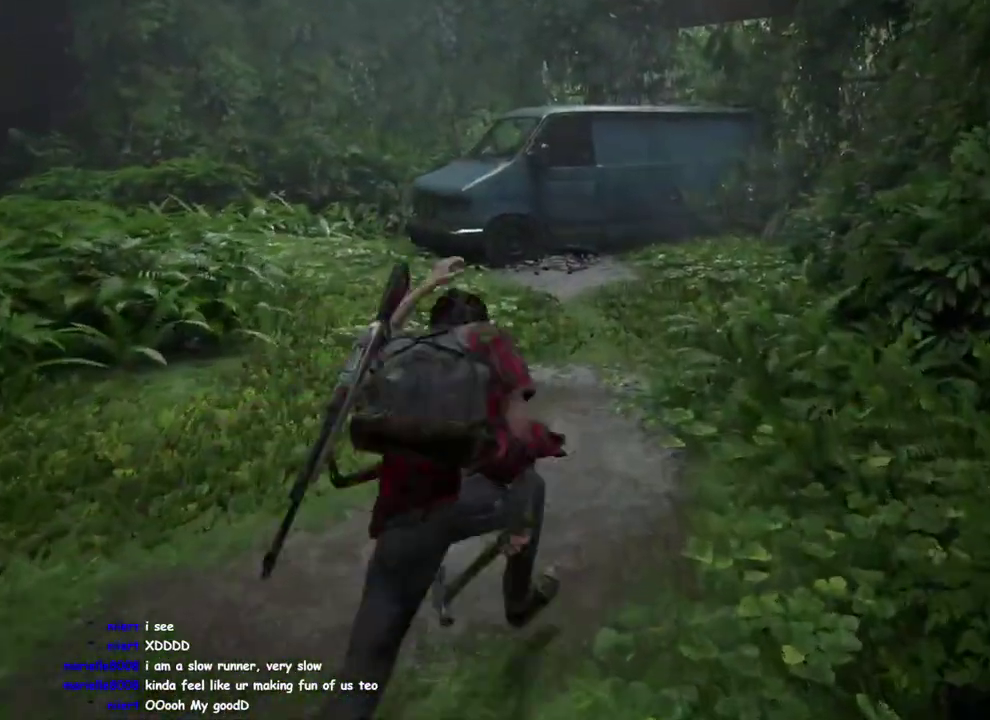
{"buttons": [], "left_stick": "up", "right_stick": "center", "events": [[17, "SQUARE", "down"], [183, "SQUARE", "up"], [383, "L1", "up"]]}
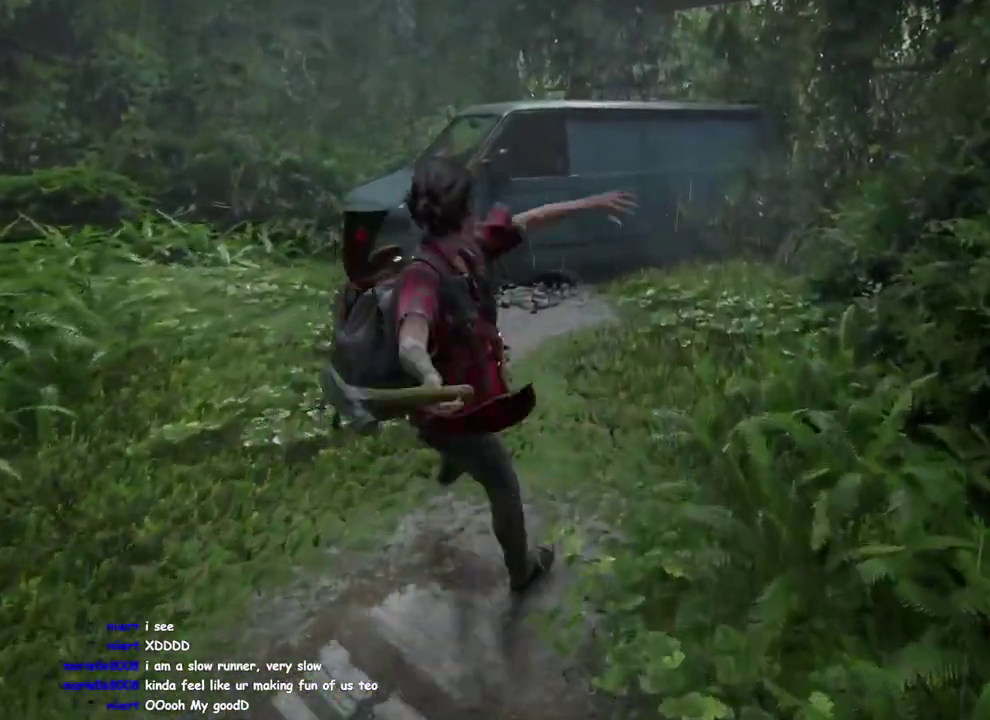
{"buttons": [], "left_stick": "up", "right_stick": "center", "events": [[250, "L1", "down"], [333, "L1", "up"]]}
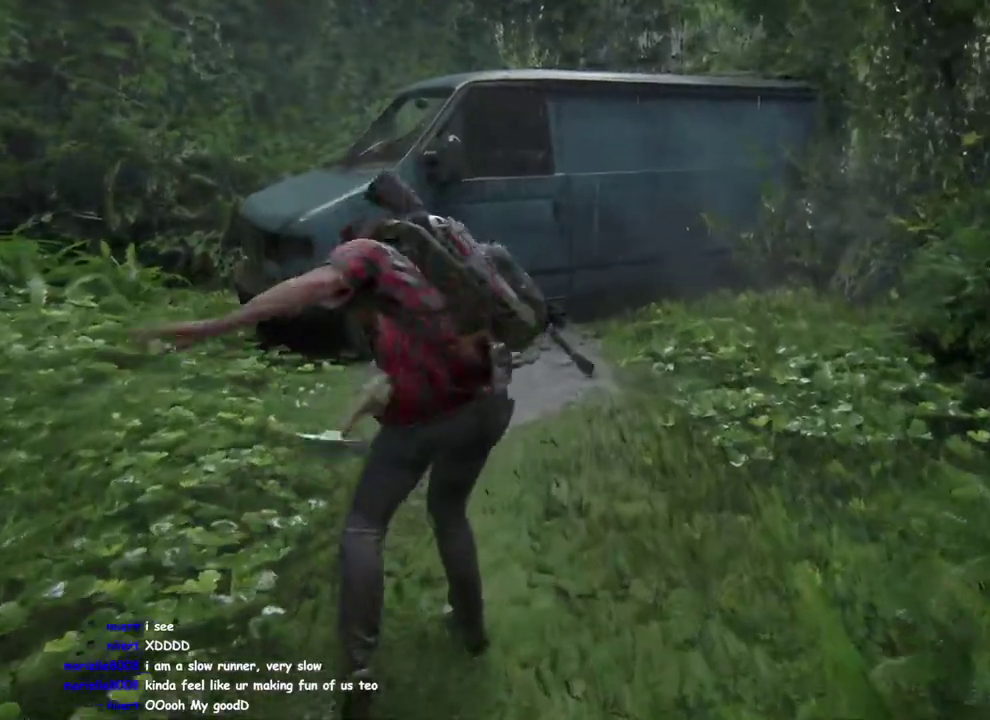
{"buttons": ["CROSS", "L1"], "left_stick": "up", "right_stick": "center", "events": [[33, "L1", "down"], [467, "CROSS", "down"]]}
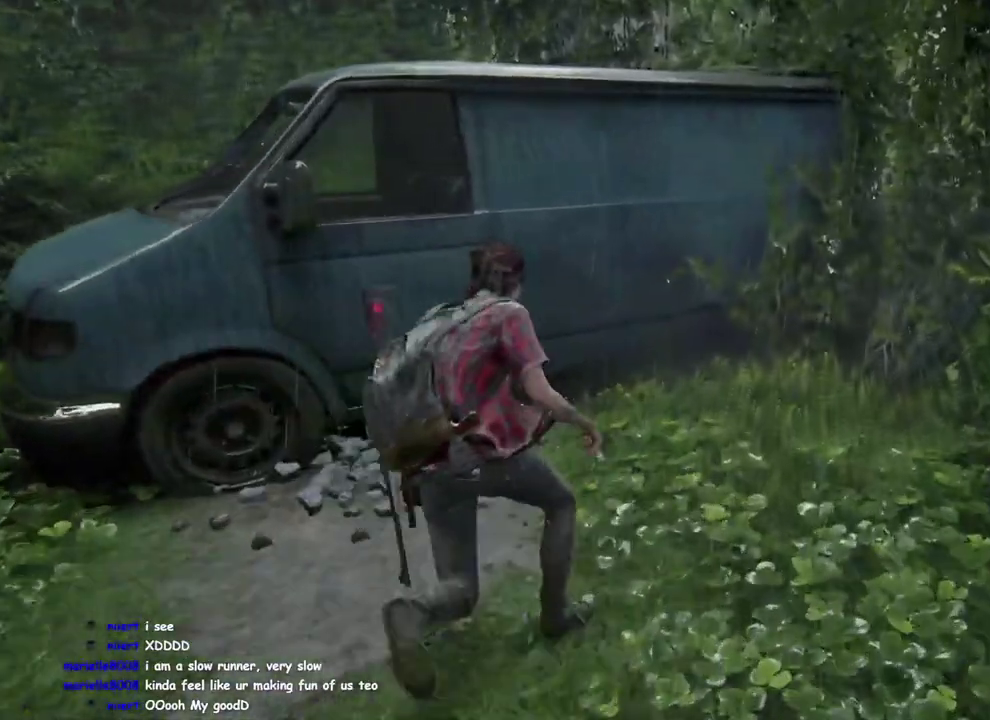
{"buttons": ["START"], "left_stick": "center", "right_stick": "center", "events": [[17, "left_stick", "up-right"], [67, "left_stick", "down-left"], [150, "CROSS", "up"], [367, "L1", "up"], [400, "left_stick", "center"], [500, "START", "down"]]}
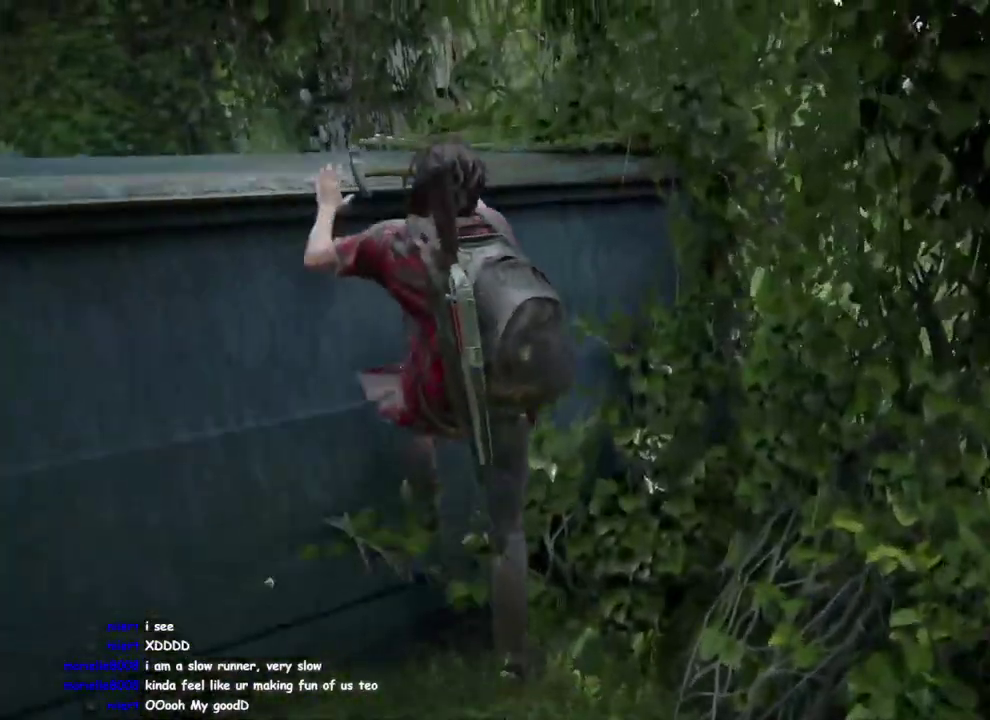
{"buttons": [], "left_stick": "center", "right_stick": "center", "events": [[133, "START", "up"], [250, "DPAD_UP", "down"], [350, "DPAD_UP", "up"]]}